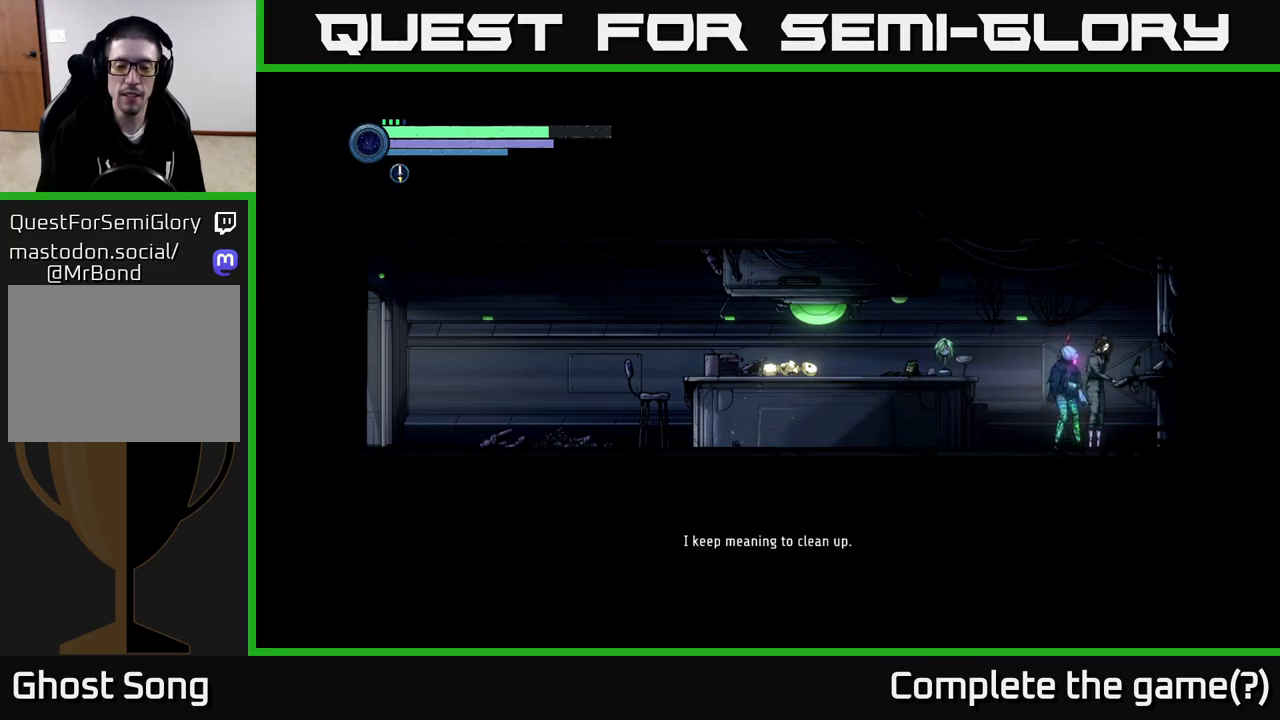
Gameplay with a controller (Xbox layout); each line is a JSON object with the inputs held at the frame after it. "events" lists button and stick changes between this image and that frame as [ms after this image, input, new state], when the widget could be followed in between.
{"buttons": [], "left_stick": "center", "right_stick": "center", "events": []}
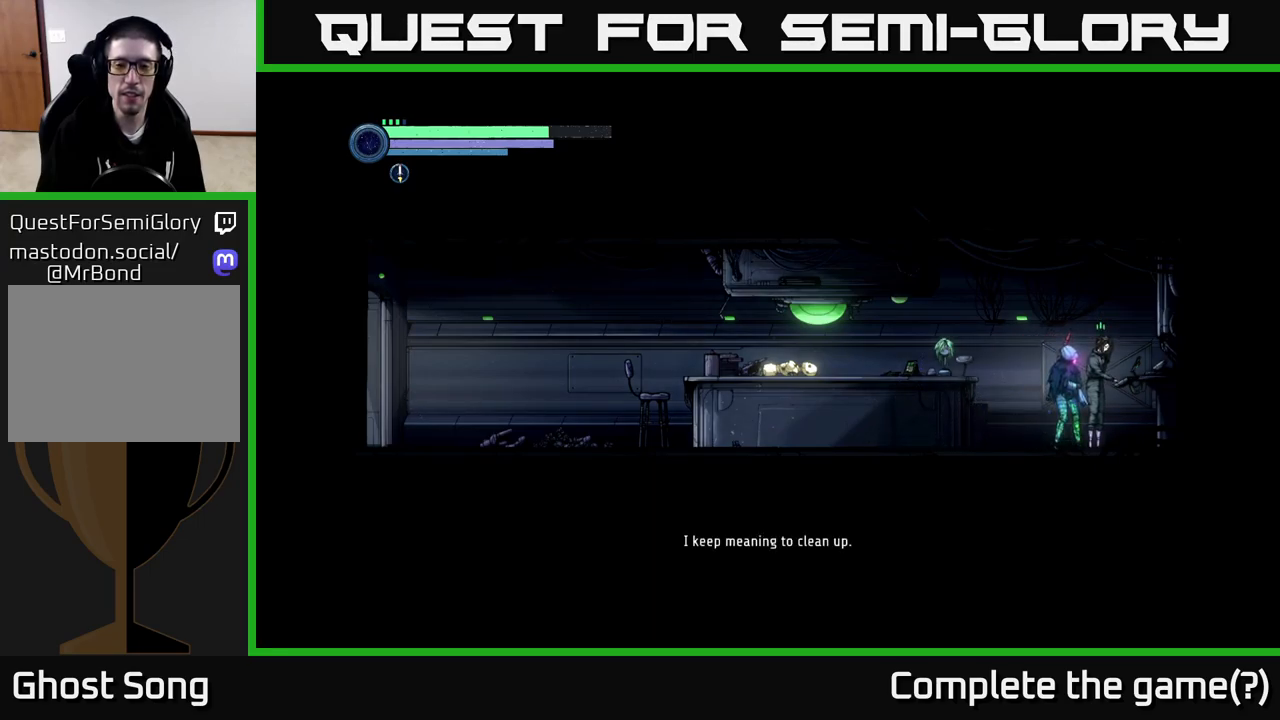
{"buttons": [], "left_stick": "center", "right_stick": "center", "events": []}
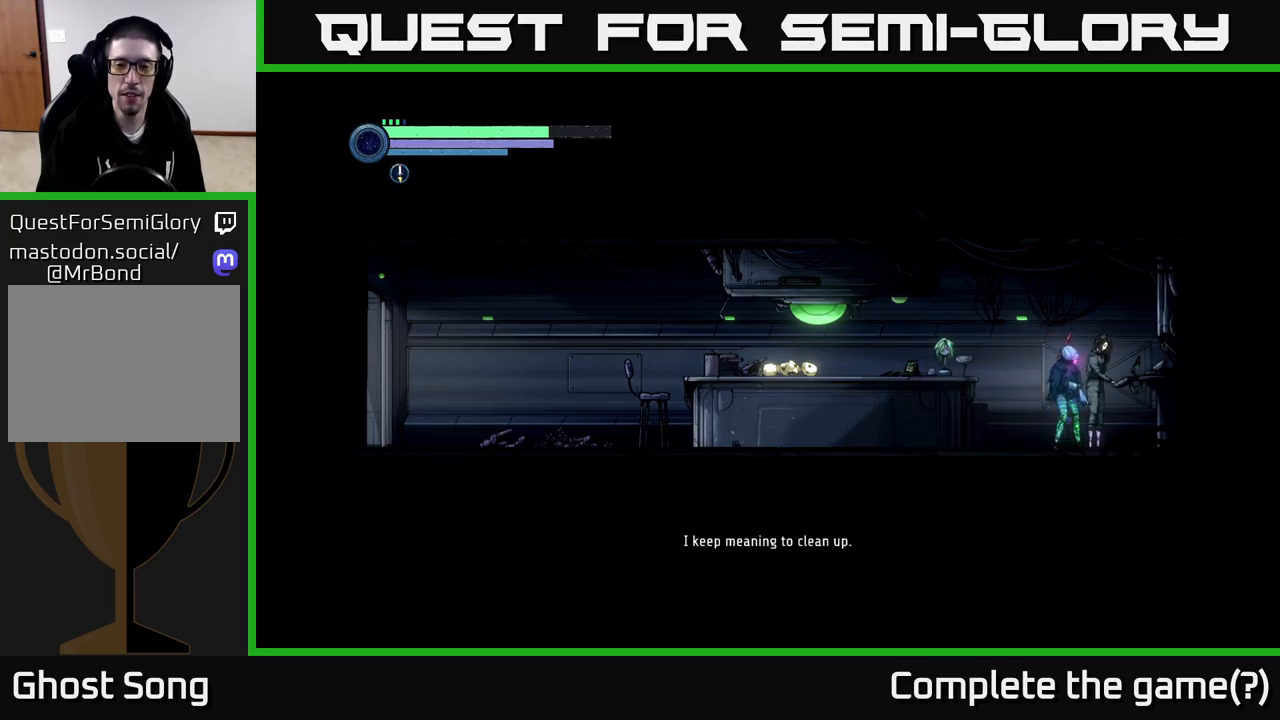
{"buttons": [], "left_stick": "left", "right_stick": "center", "events": [[417, "left_stick", "left"]]}
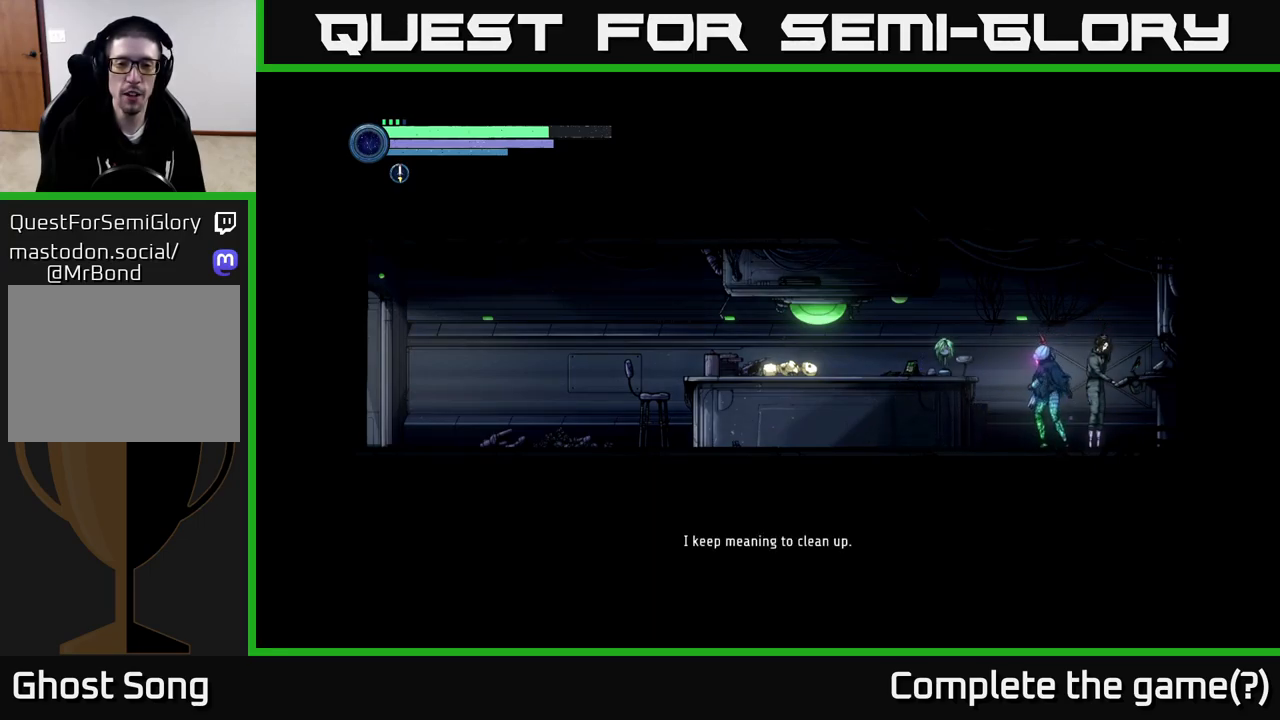
{"buttons": [], "left_stick": "left", "right_stick": "center", "events": []}
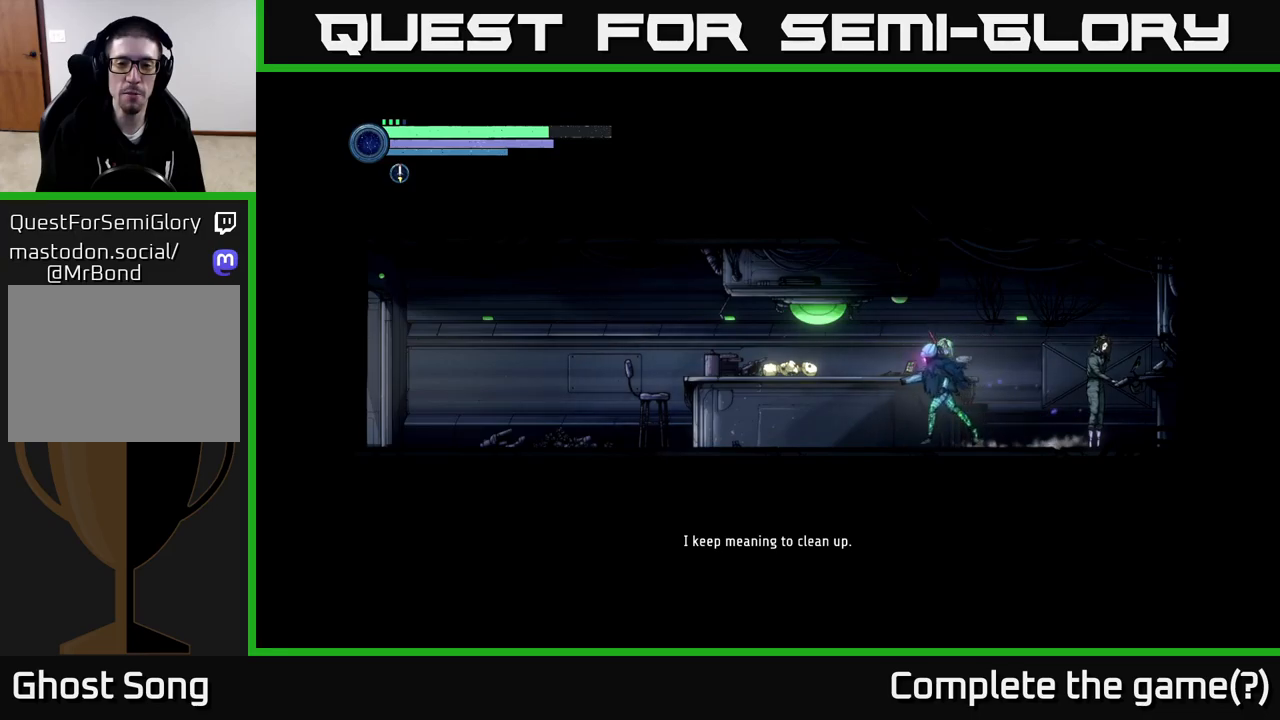
{"buttons": [], "left_stick": "center", "right_stick": "center", "events": [[216, "left_stick", "center"]]}
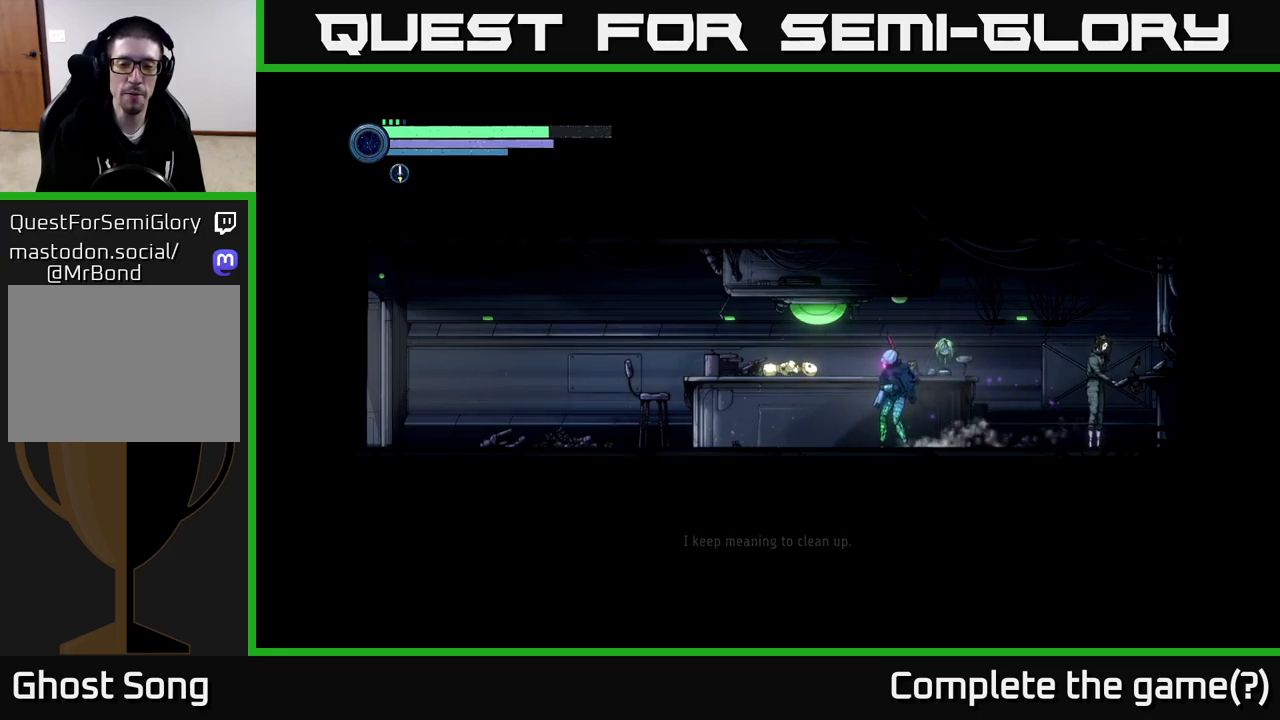
{"buttons": [], "left_stick": "right", "right_stick": "center", "events": [[133, "left_stick", "down-left"], [233, "left_stick", "center"], [300, "left_stick", "right"]]}
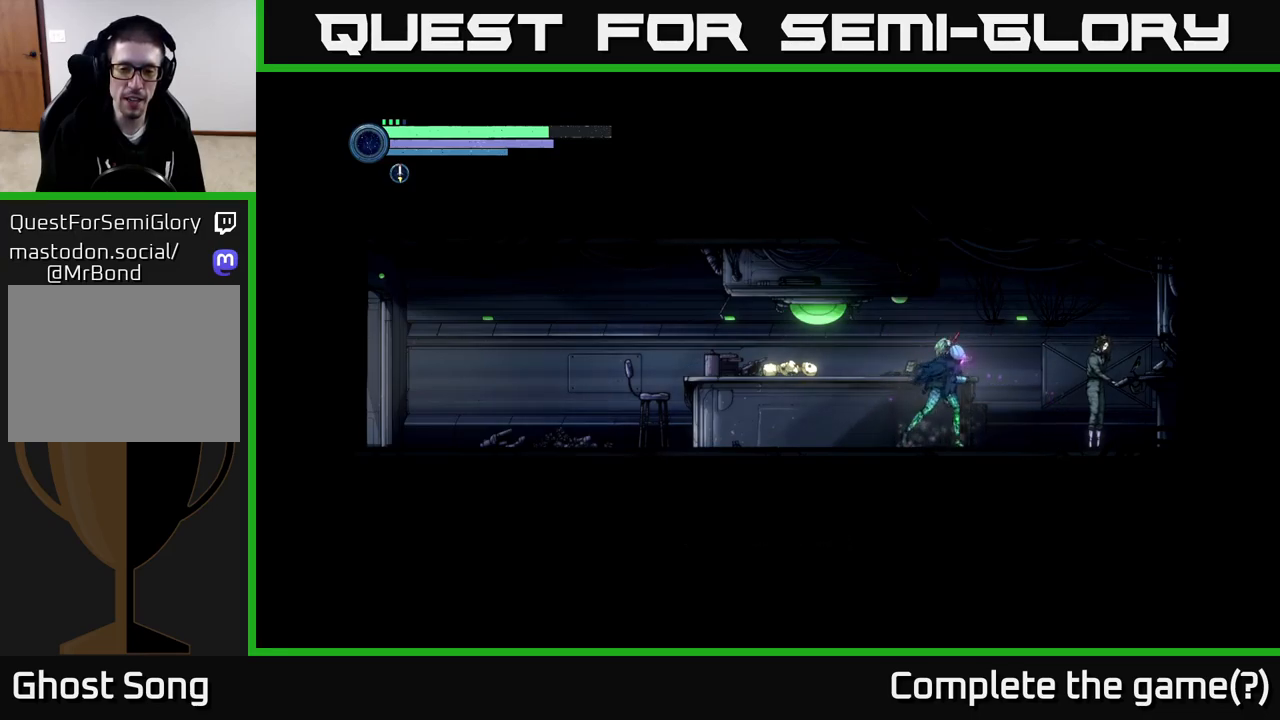
{"buttons": [], "left_stick": "right", "right_stick": "center", "events": [[366, "left_stick", "center"], [483, "left_stick", "right"]]}
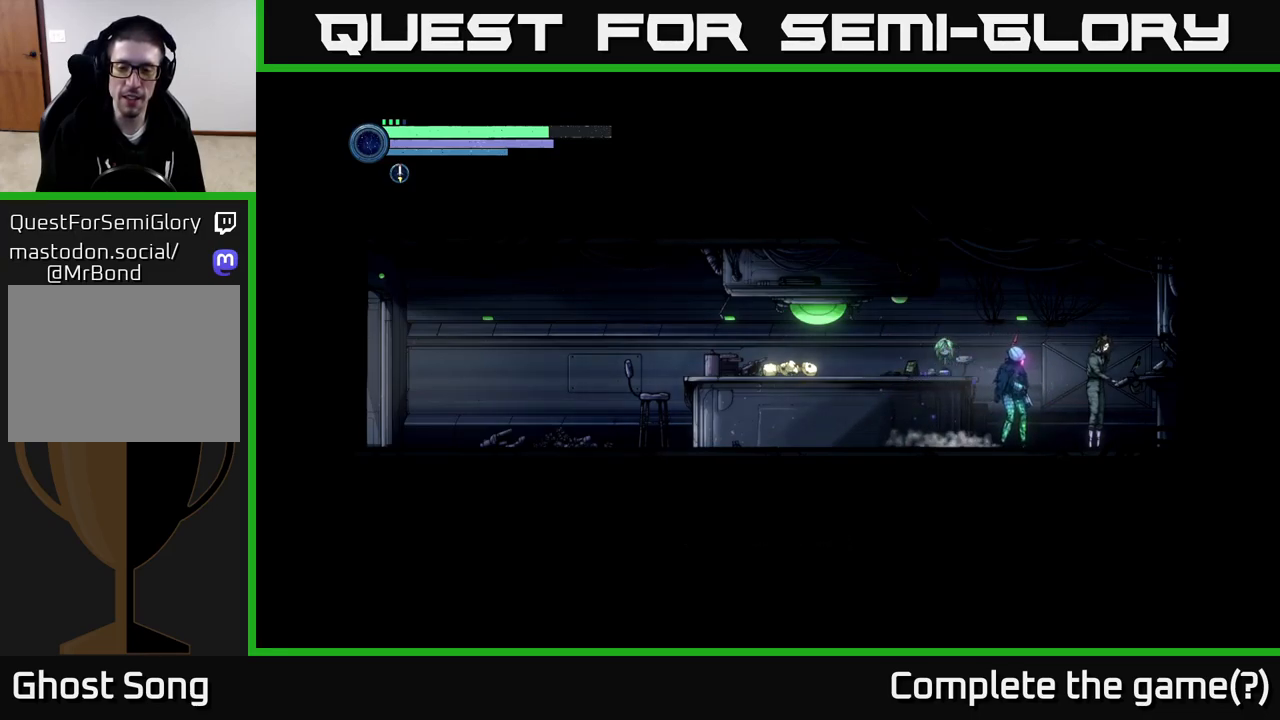
{"buttons": [], "left_stick": "center", "right_stick": "center", "events": [[200, "left_stick", "center"]]}
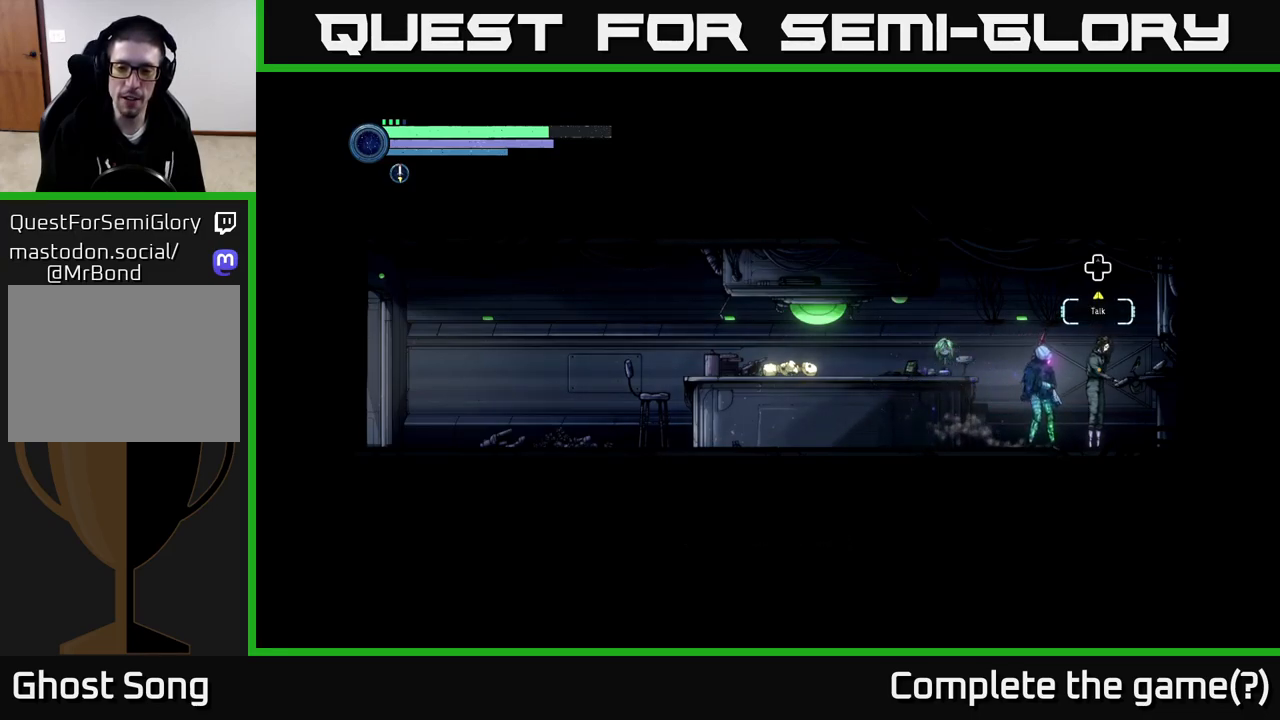
{"buttons": [], "left_stick": "center", "right_stick": "center", "events": [[283, "DPAD_UP", "down"], [383, "DPAD_UP", "up"]]}
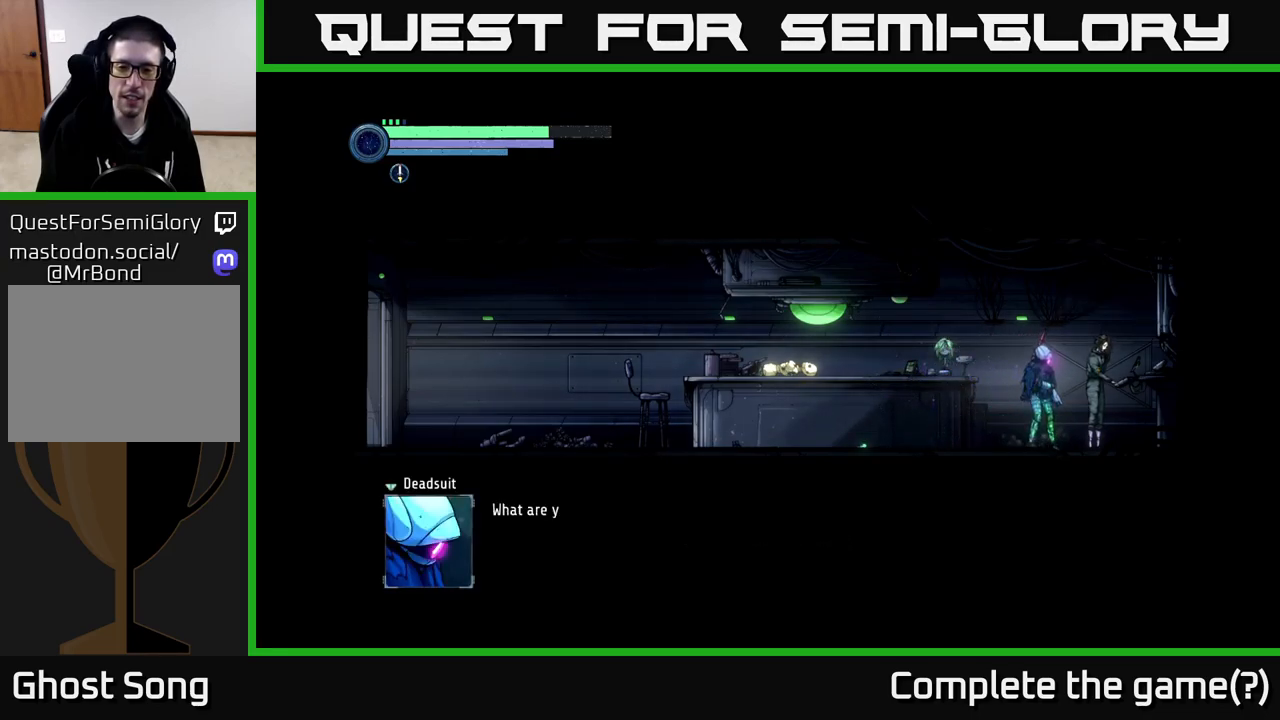
{"buttons": [], "left_stick": "center", "right_stick": "center", "events": []}
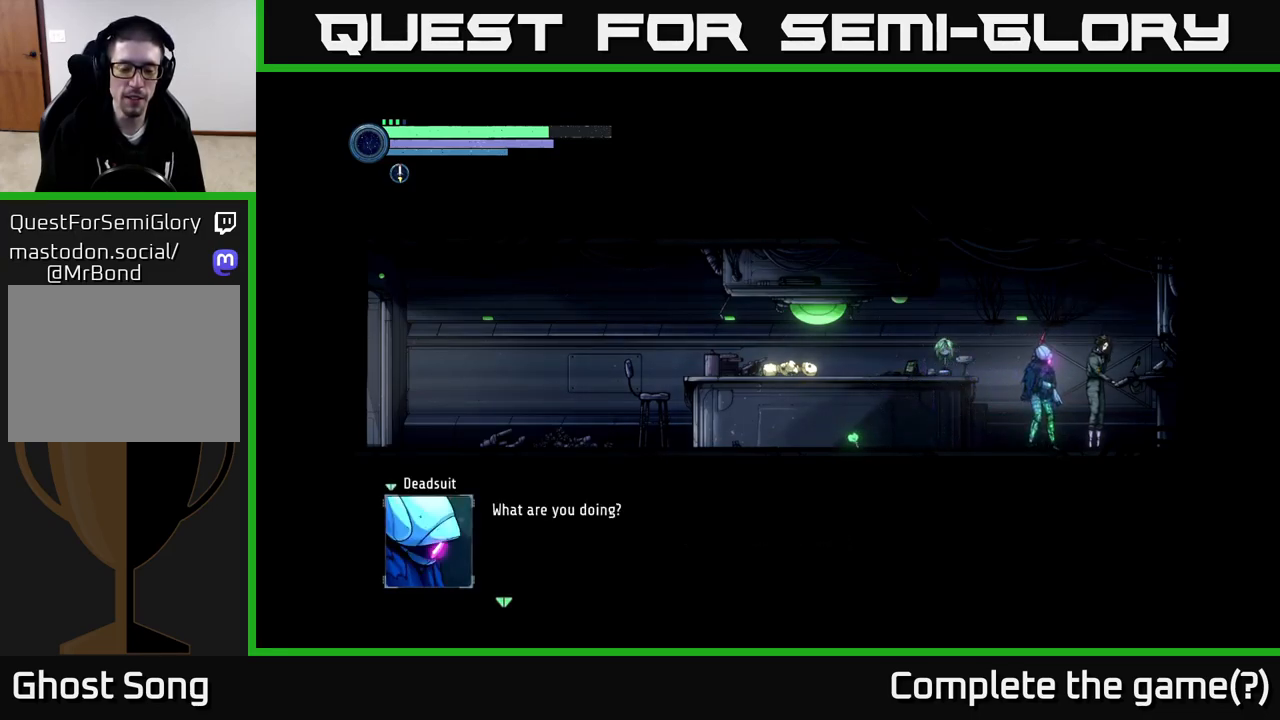
{"buttons": [], "left_stick": "center", "right_stick": "center", "events": []}
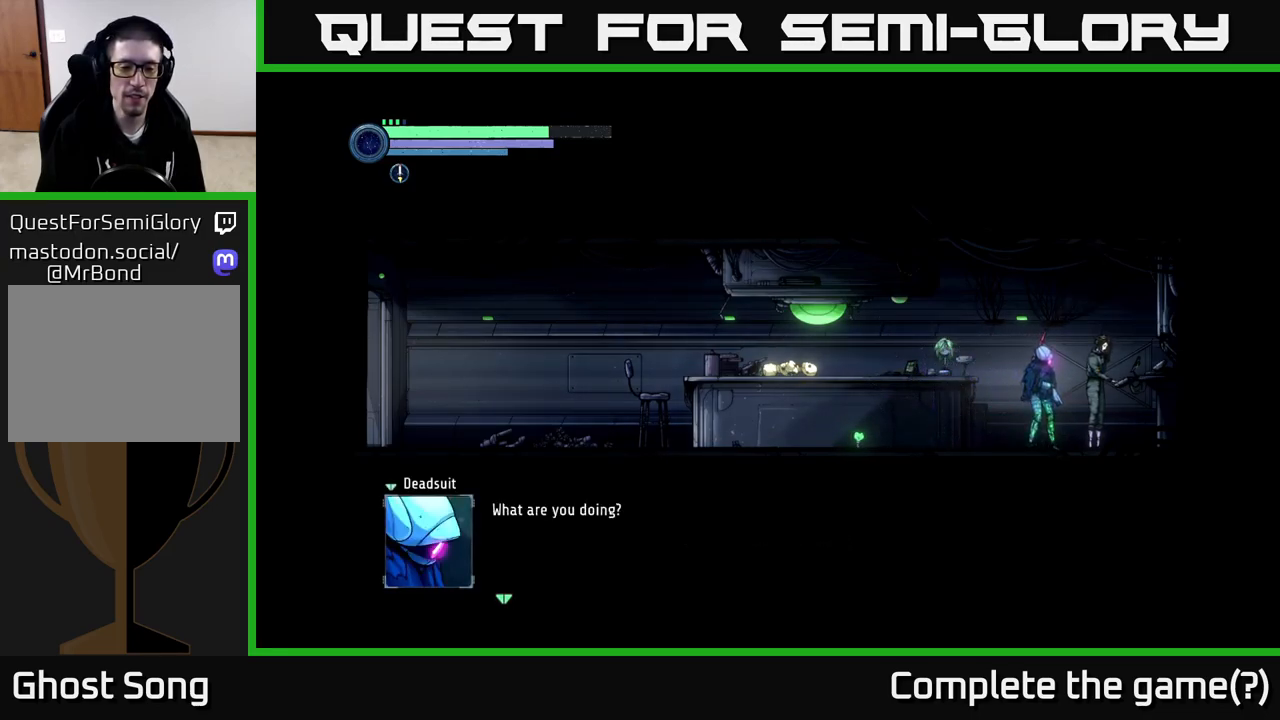
{"buttons": [], "left_stick": "center", "right_stick": "center", "events": [[133, "A", "down"], [266, "A", "up"]]}
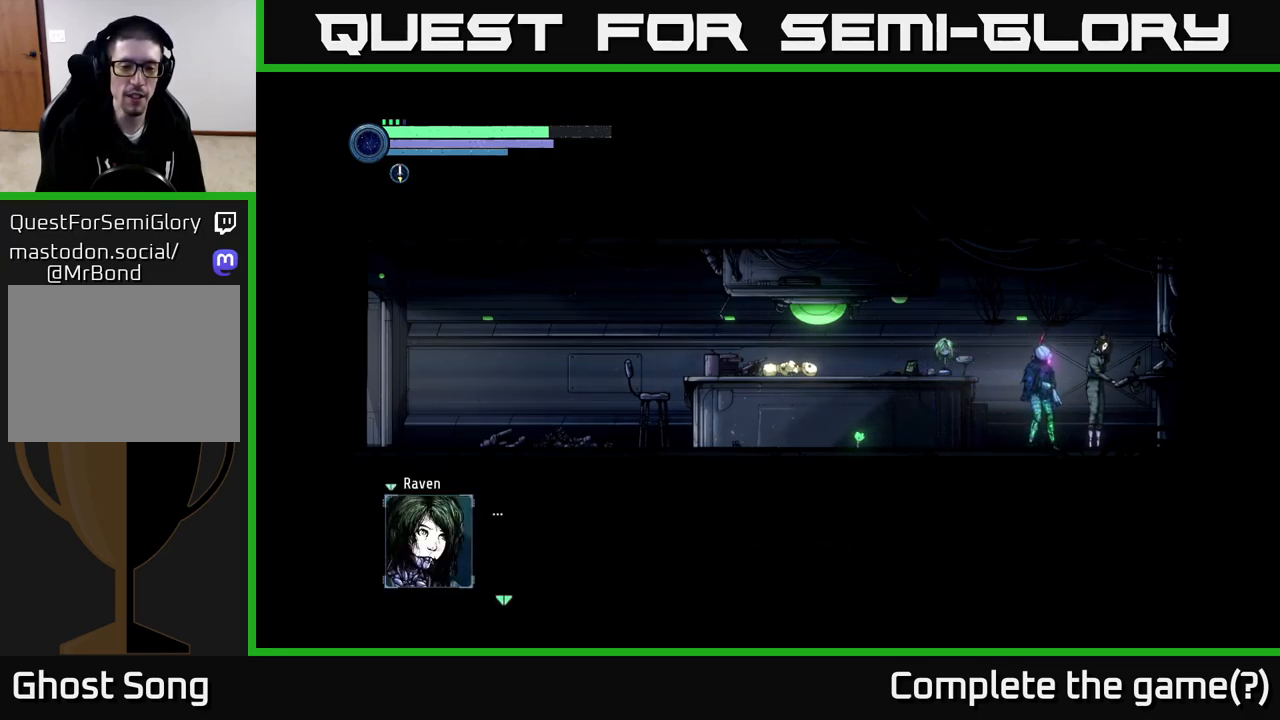
{"buttons": [], "left_stick": "center", "right_stick": "center", "events": []}
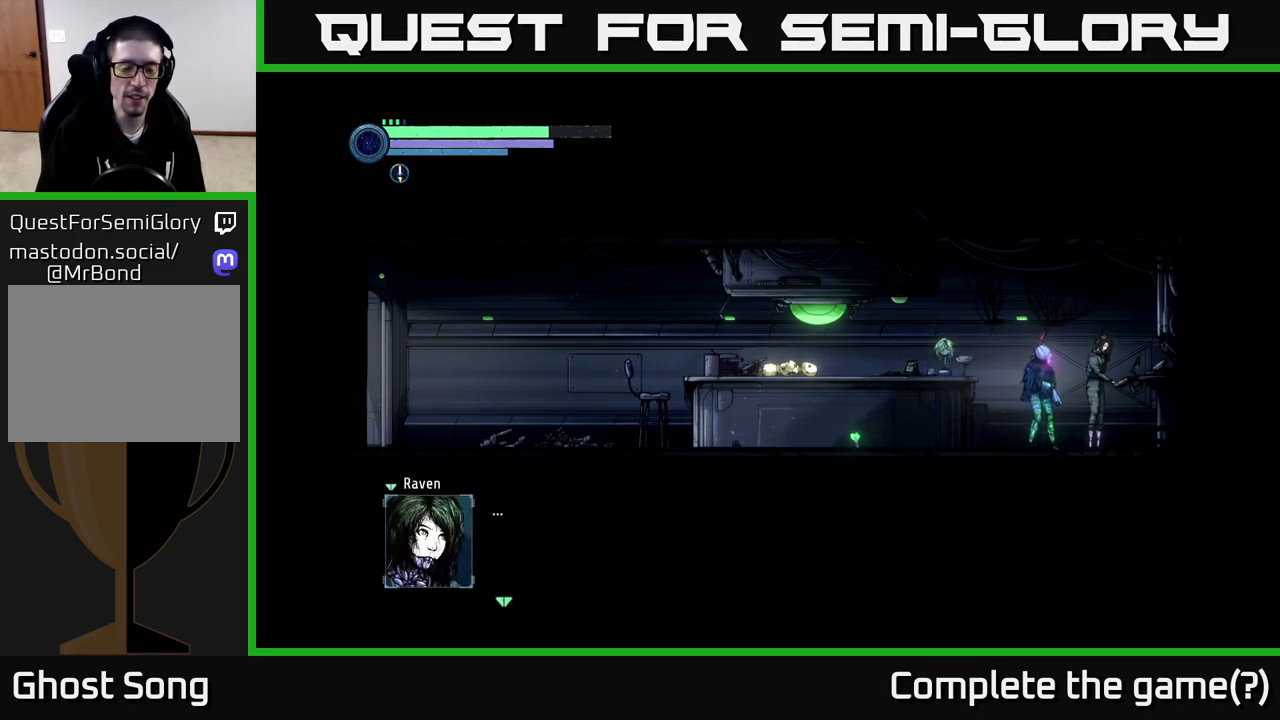
{"buttons": [], "left_stick": "center", "right_stick": "center", "events": []}
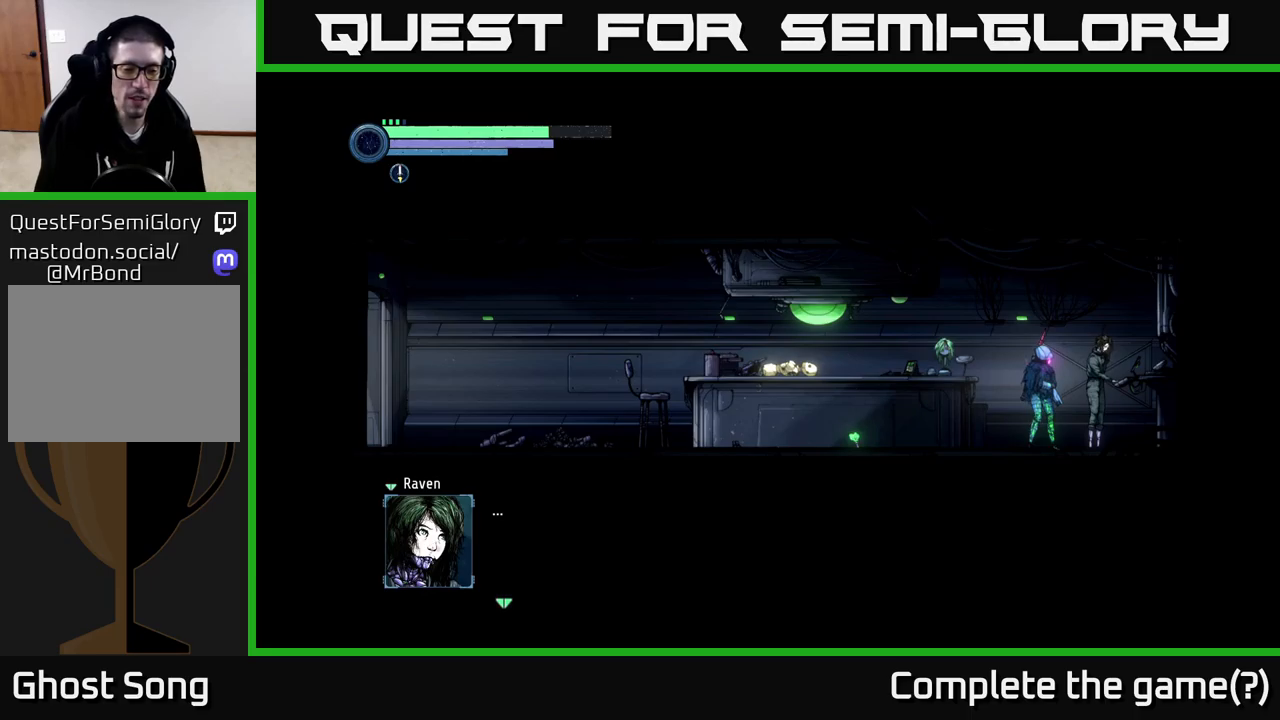
{"buttons": [], "left_stick": "center", "right_stick": "center", "events": []}
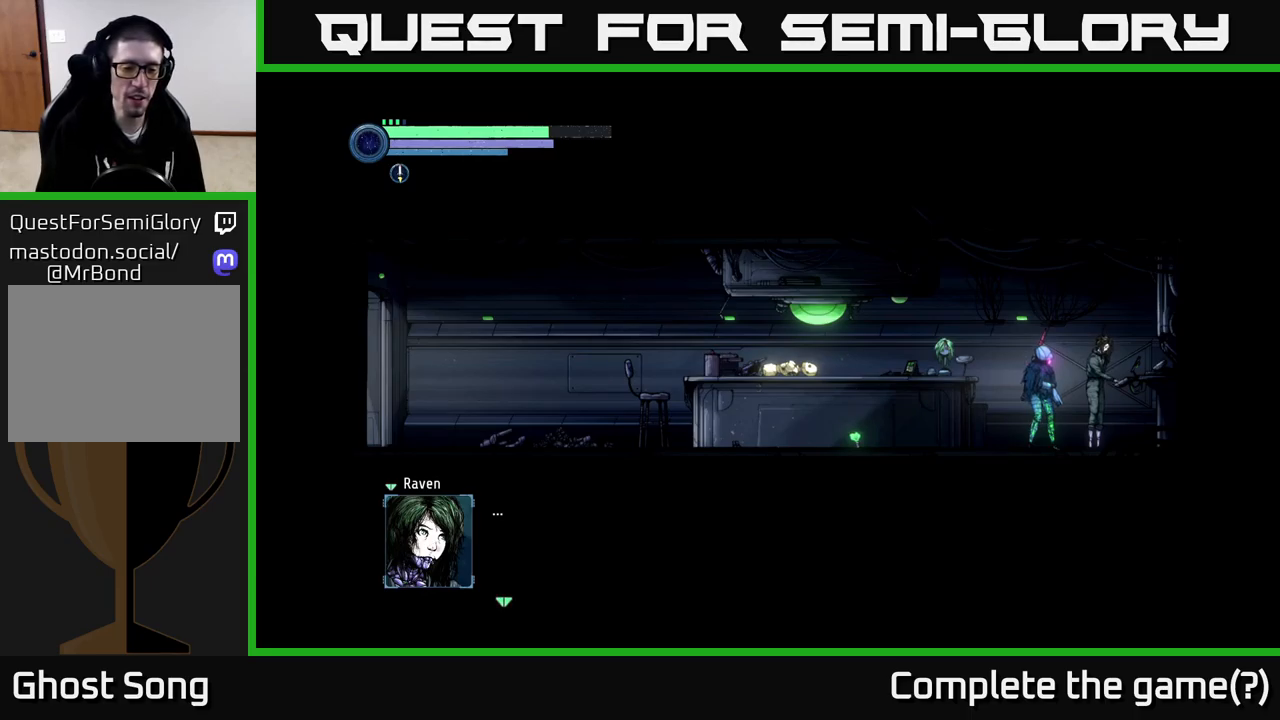
{"buttons": [], "left_stick": "center", "right_stick": "center", "events": []}
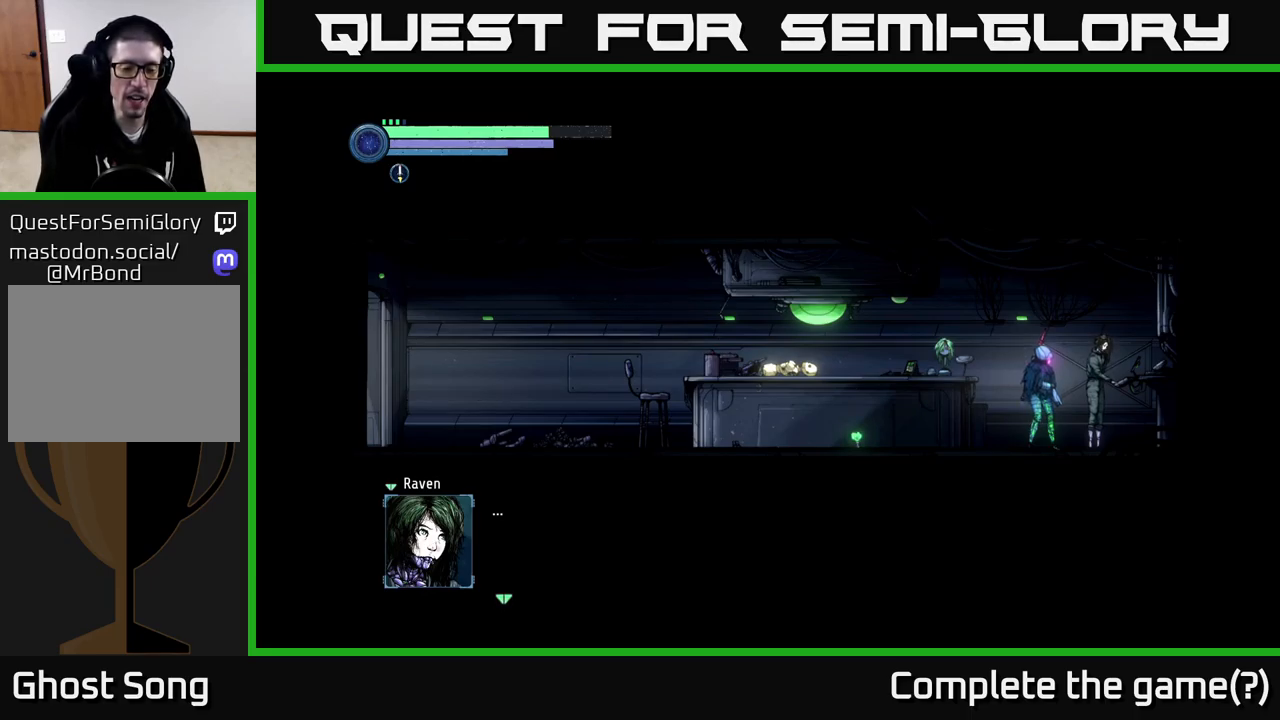
{"buttons": [], "left_stick": "center", "right_stick": "center", "events": [[150, "A", "down"], [283, "A", "up"]]}
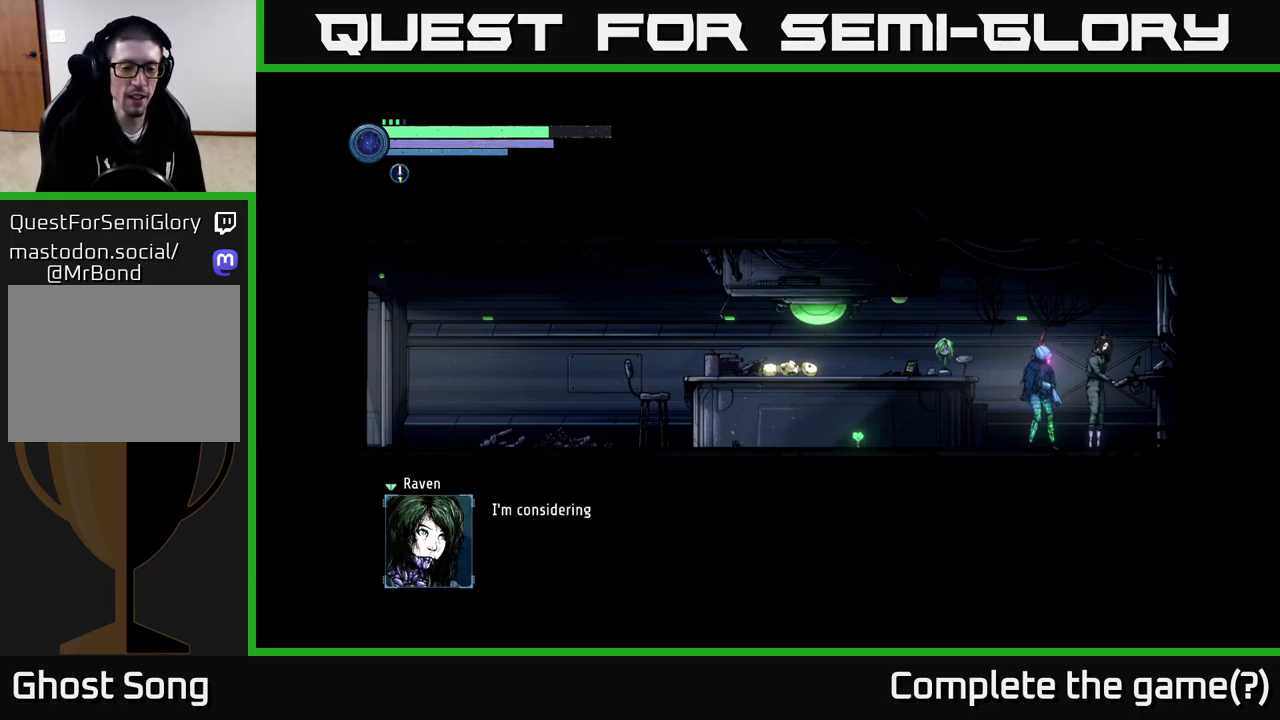
{"buttons": [], "left_stick": "center", "right_stick": "center", "events": []}
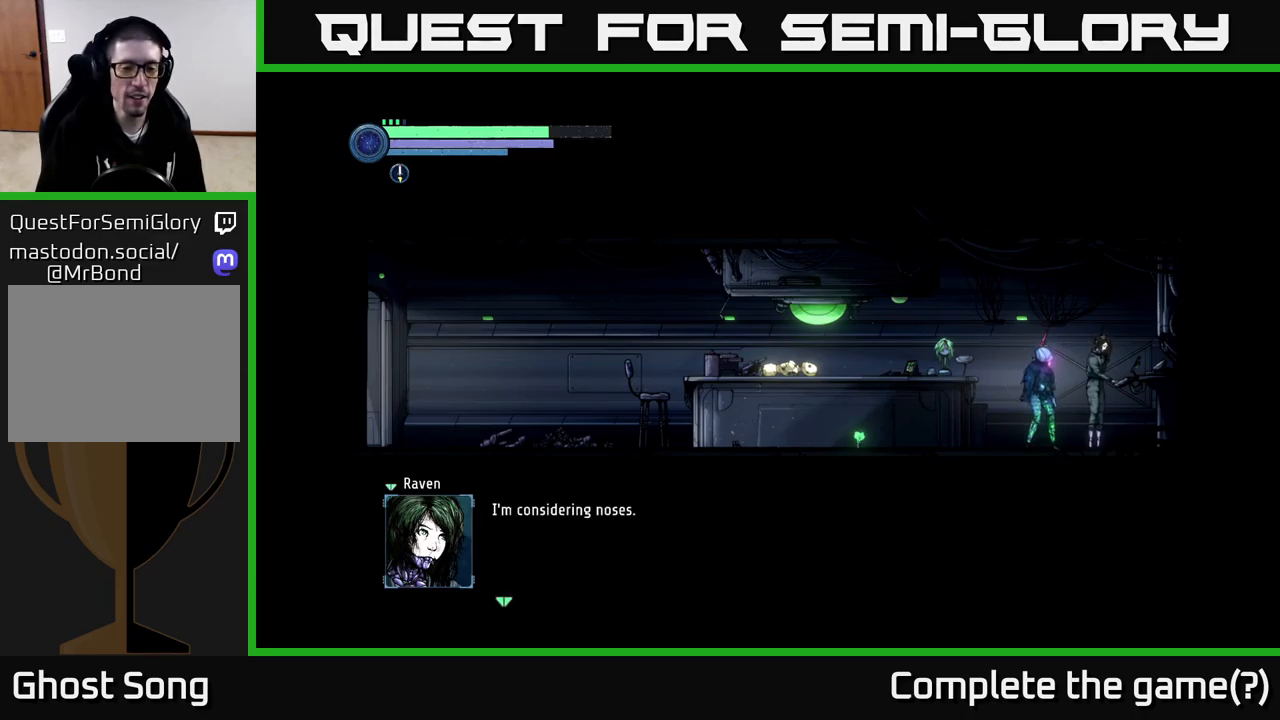
{"buttons": [], "left_stick": "center", "right_stick": "center", "events": []}
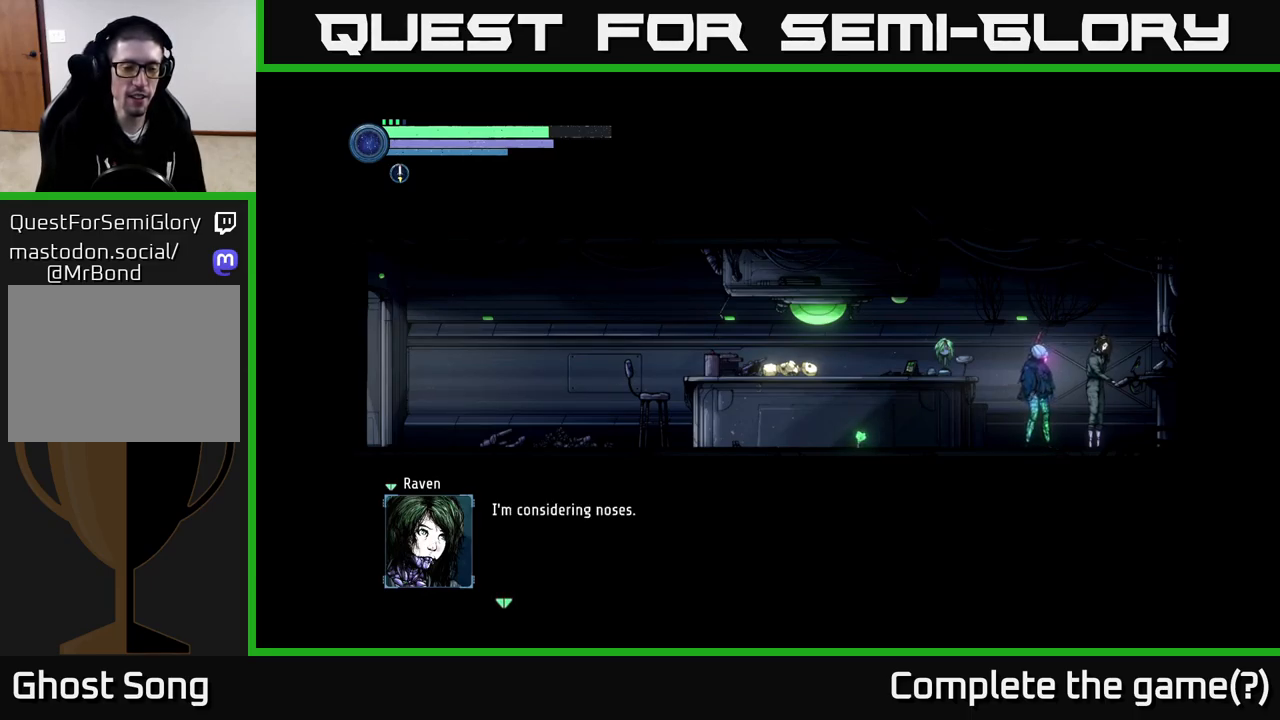
{"buttons": ["A"], "left_stick": "center", "right_stick": "center", "events": [[450, "A", "down"]]}
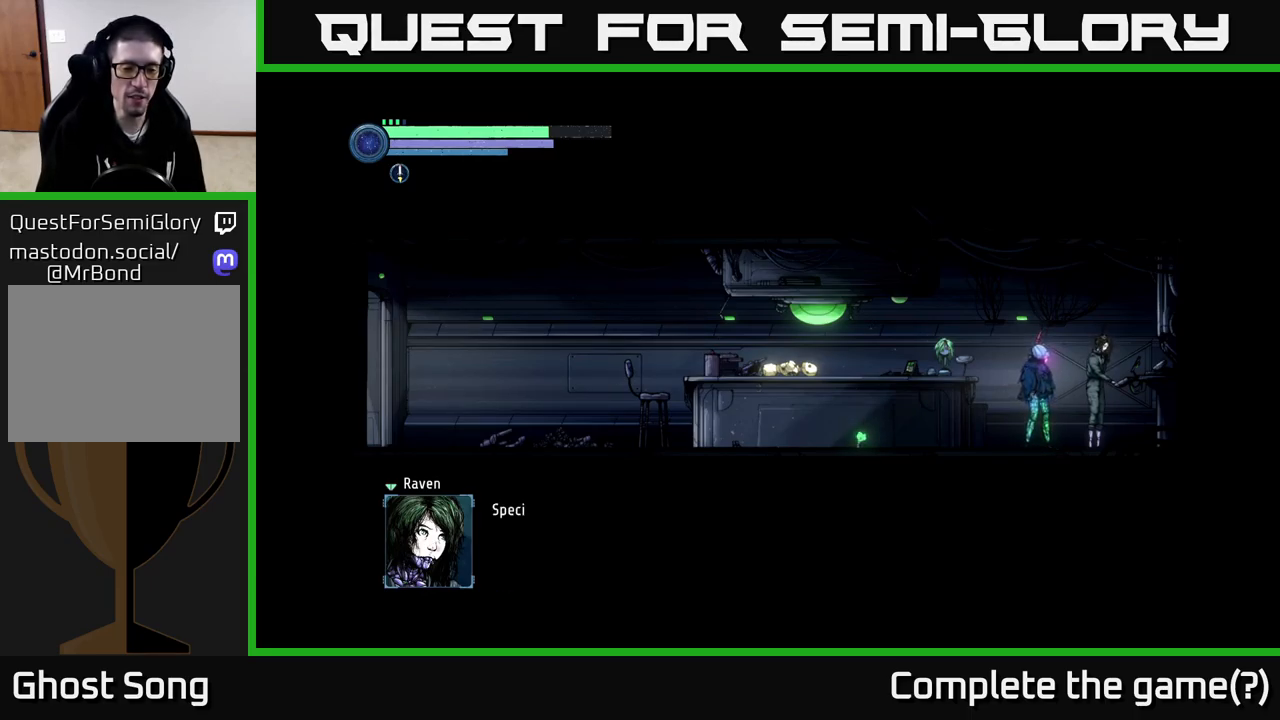
{"buttons": [], "left_stick": "center", "right_stick": "center", "events": [[117, "A", "up"]]}
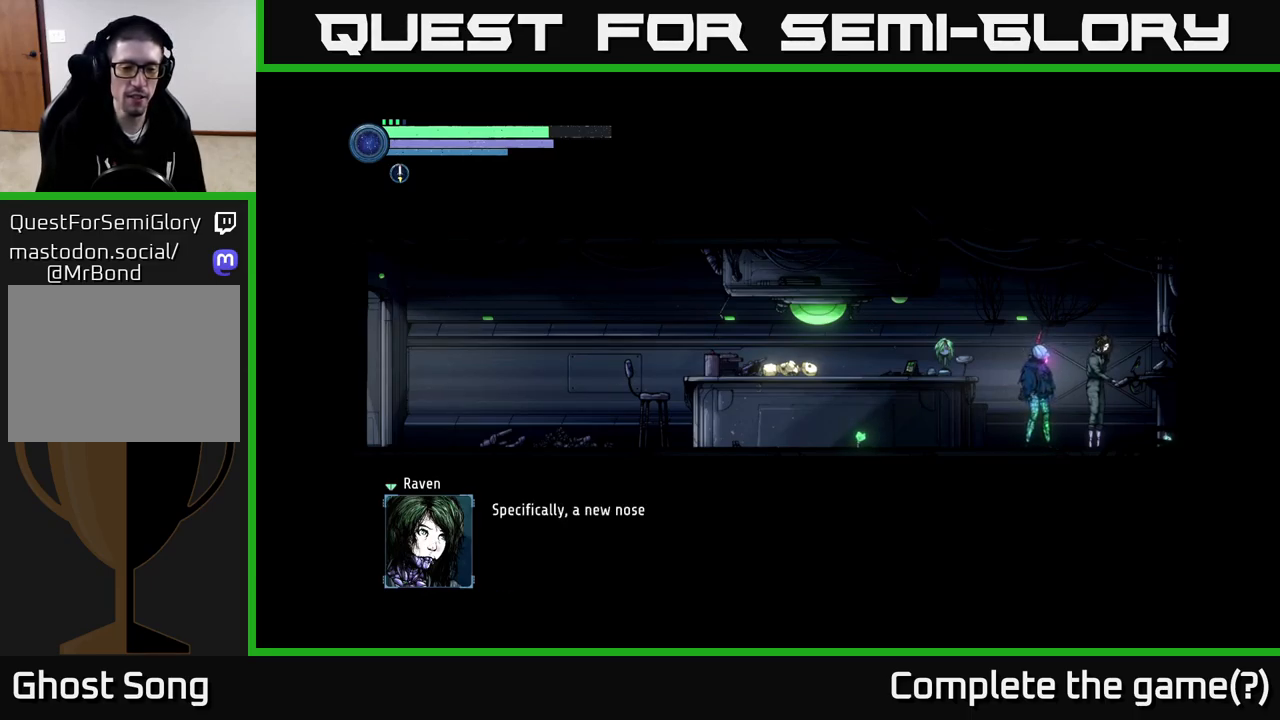
{"buttons": [], "left_stick": "center", "right_stick": "center", "events": []}
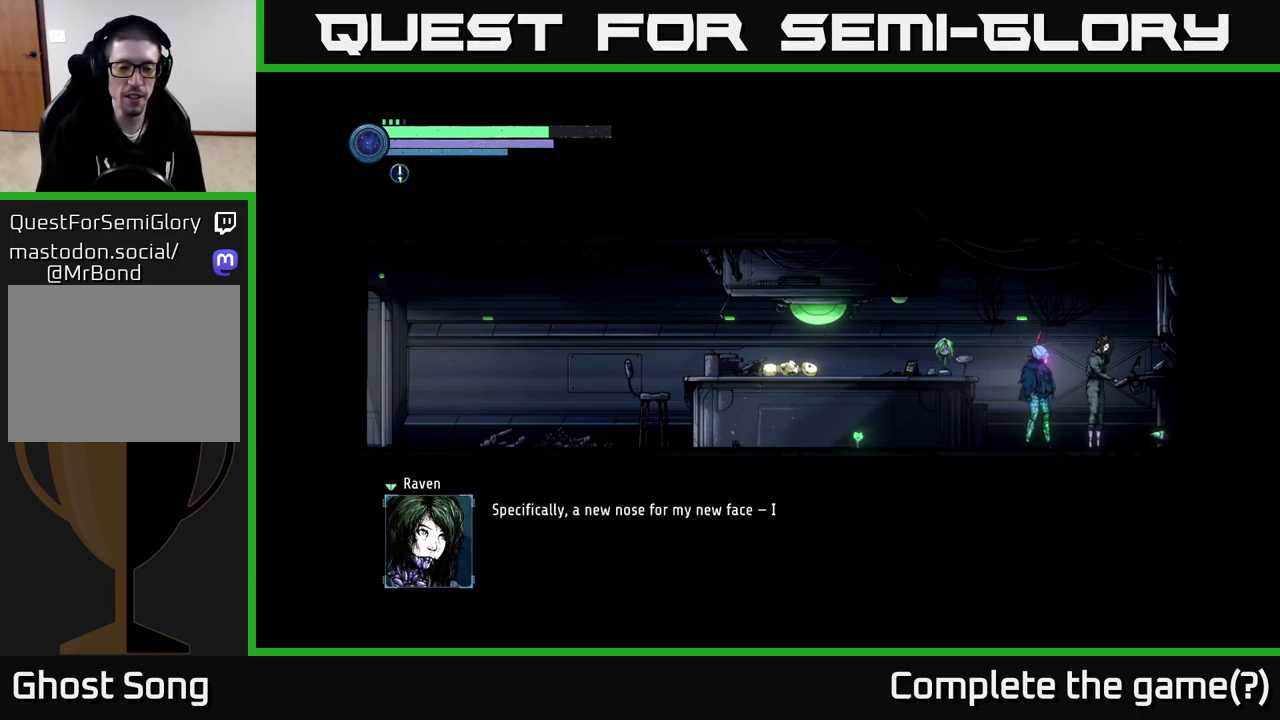
{"buttons": [], "left_stick": "center", "right_stick": "center", "events": []}
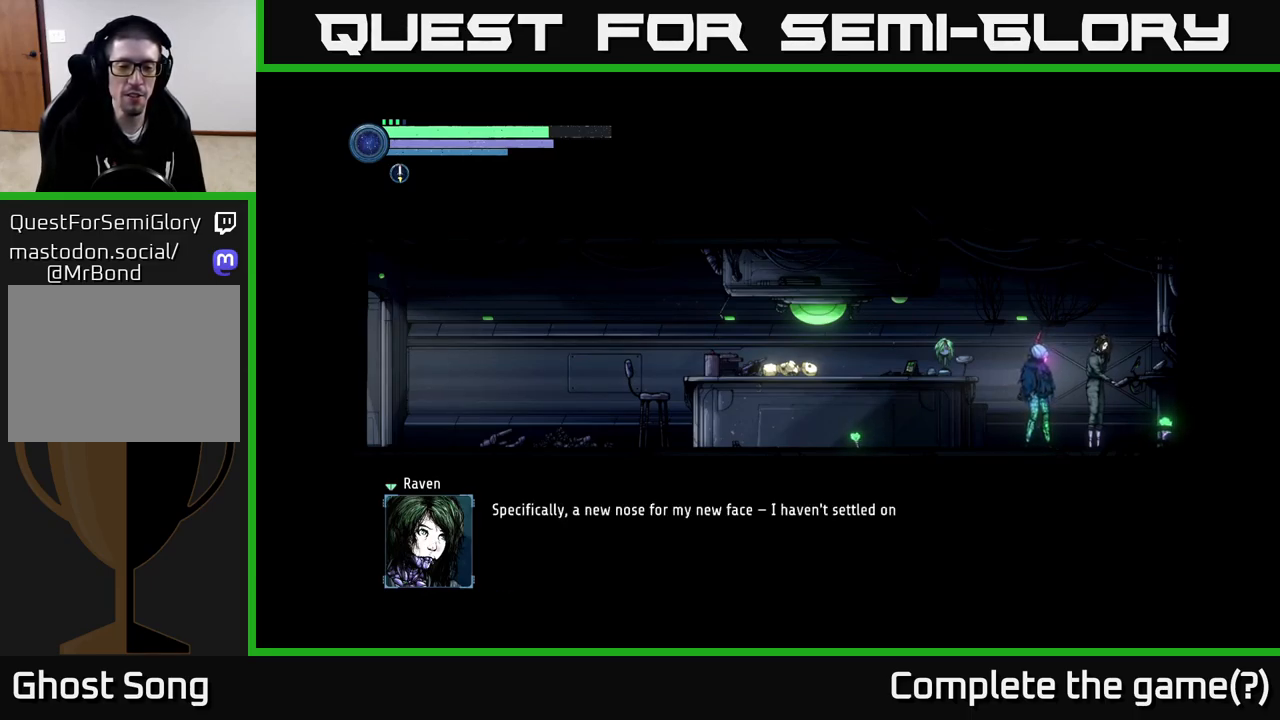
{"buttons": [], "left_stick": "center", "right_stick": "center", "events": []}
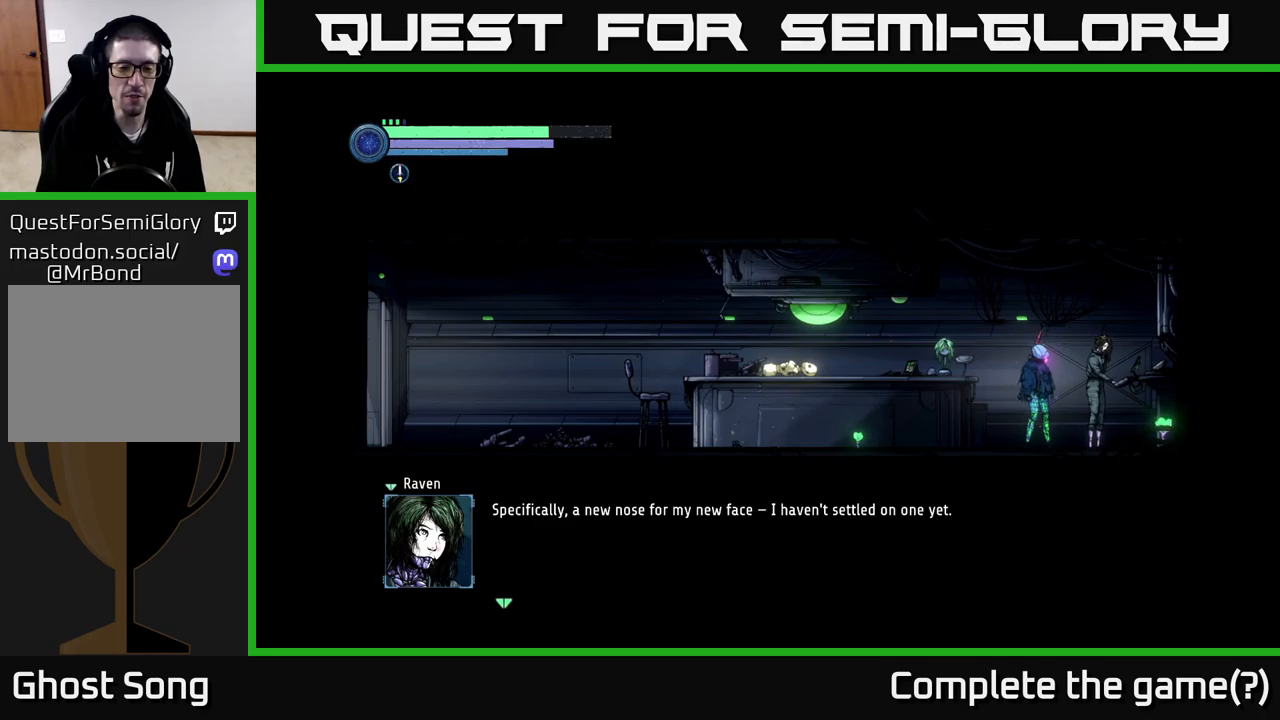
{"buttons": [], "left_stick": "center", "right_stick": "center", "events": []}
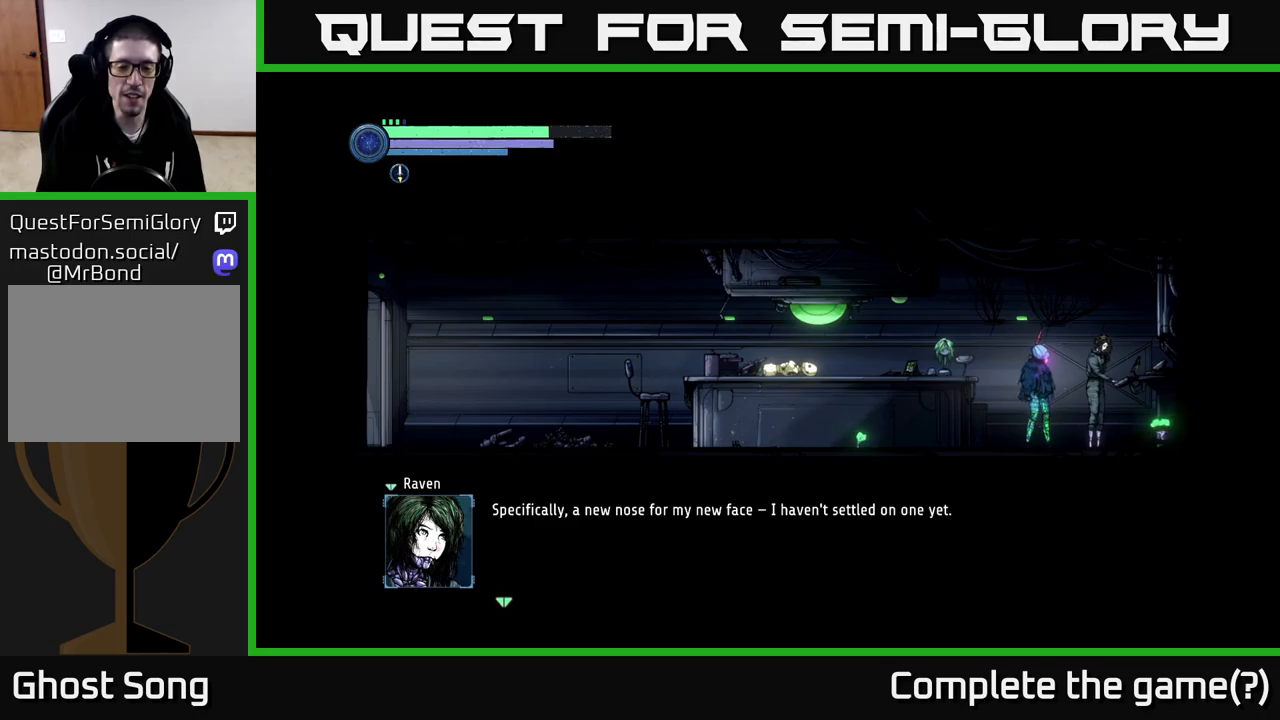
{"buttons": [], "left_stick": "center", "right_stick": "center", "events": [[67, "A", "down"], [250, "A", "up"]]}